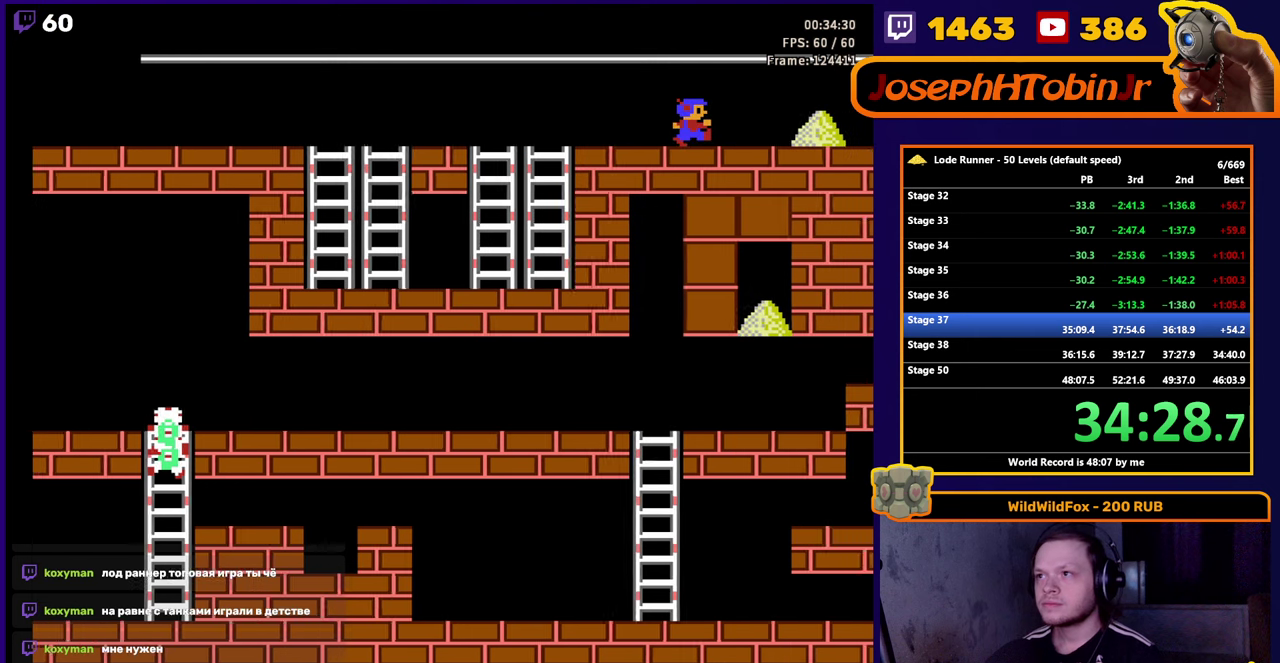
Gameplay with a controller (Nintendo layout); each line is a JSON object with the inputs held at the frame after it. "events" lists button and stick changes between this image and that frame as [ms after this image, input, new state], when the widget could be followed in between. Not read: L3 R3.
{"buttons": ["DPAD_RIGHT"], "events": []}
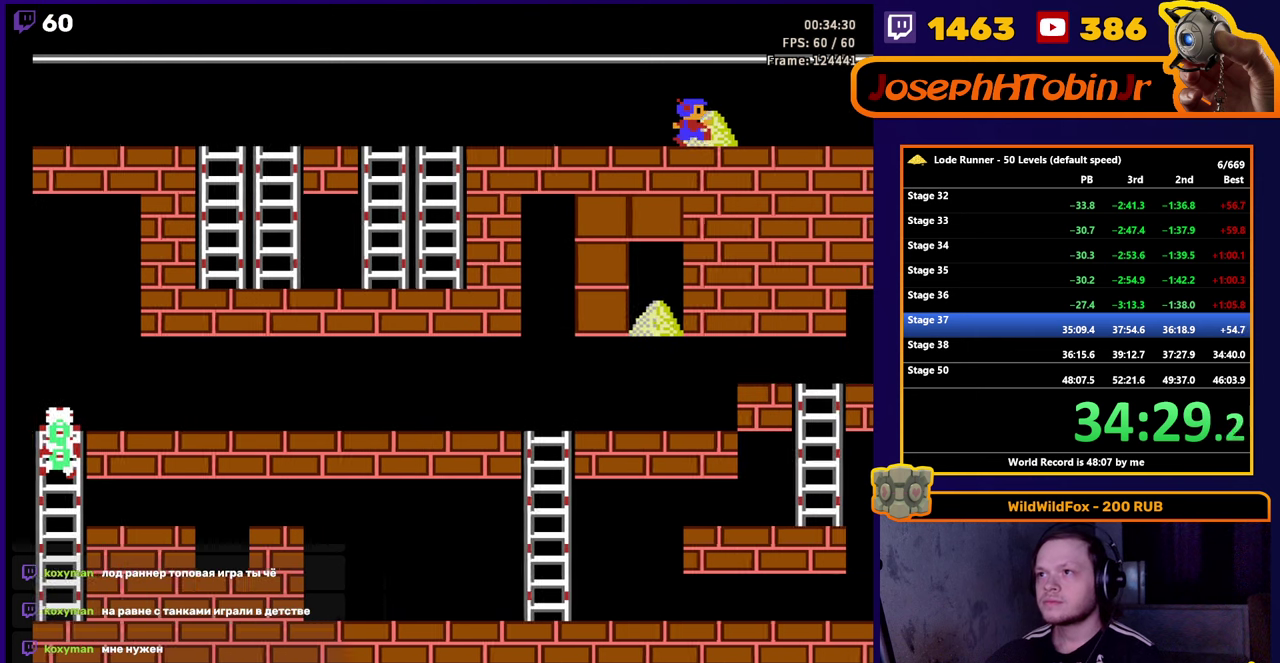
{"buttons": ["DPAD_RIGHT"], "events": [[266, "B", "down"], [433, "B", "up"]]}
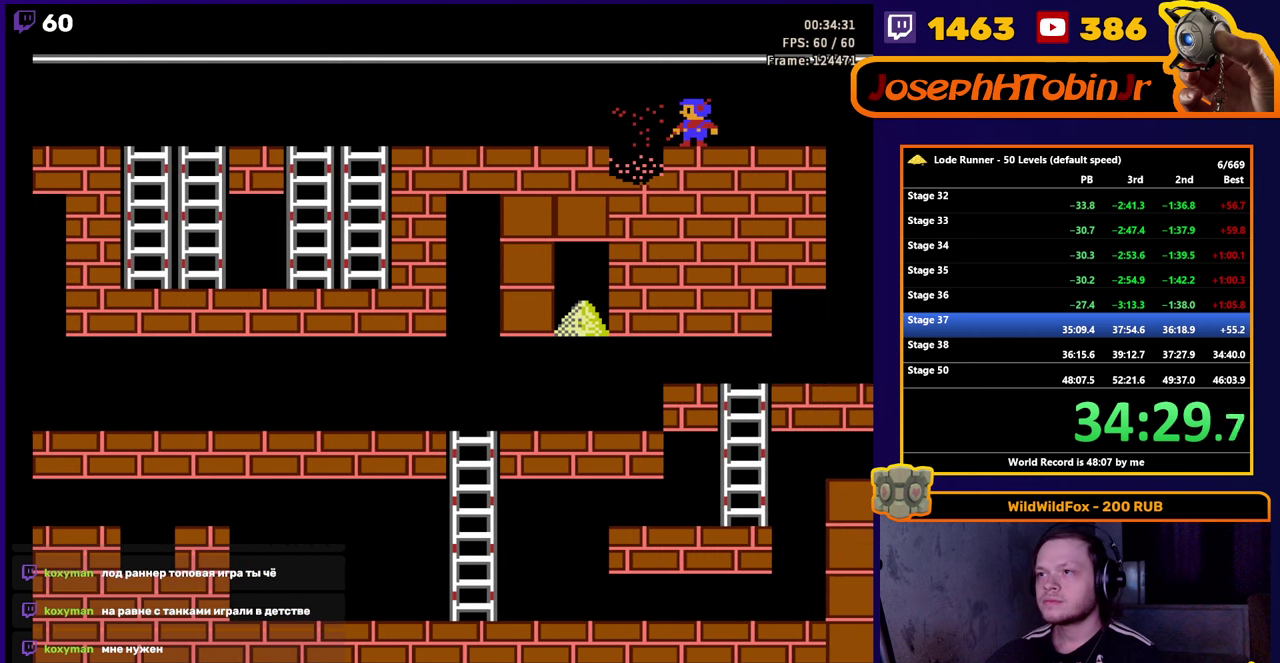
{"buttons": ["DPAD_RIGHT"], "events": [[250, "B", "down"], [500, "B", "up"]]}
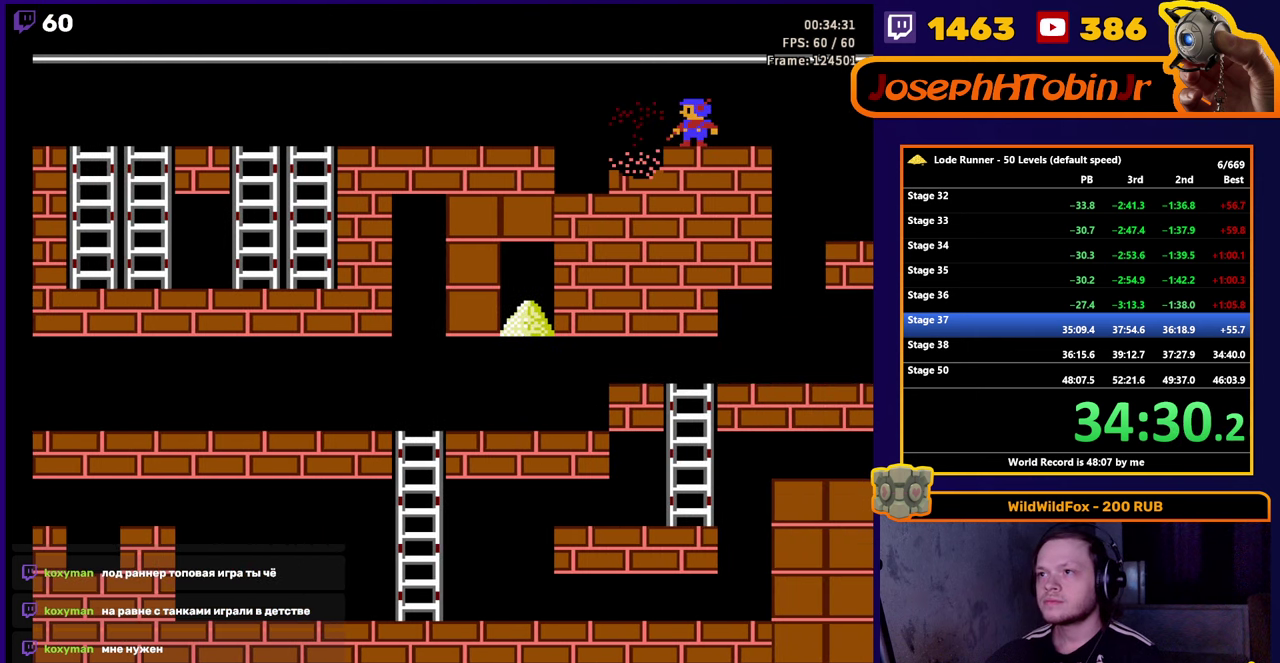
{"buttons": ["B", "DPAD_RIGHT"], "events": [[333, "B", "down"]]}
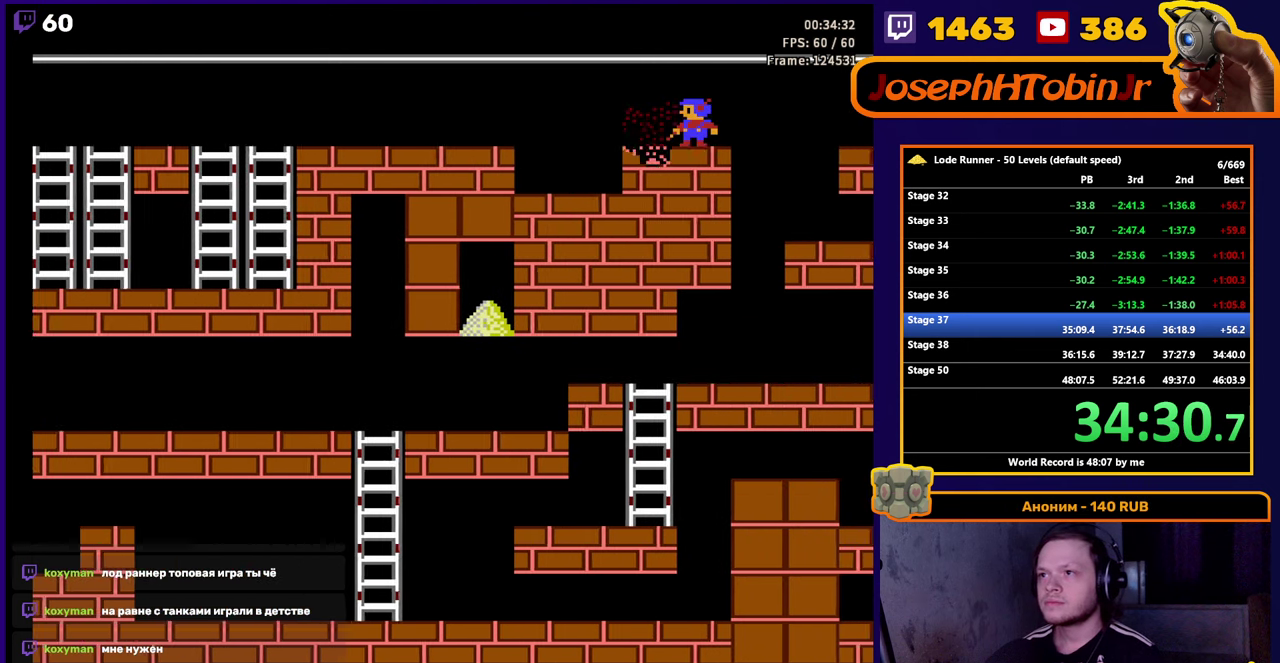
{"buttons": ["DPAD_LEFT"], "events": [[100, "B", "up"], [116, "DPAD_RIGHT", "up"], [216, "DPAD_LEFT", "down"]]}
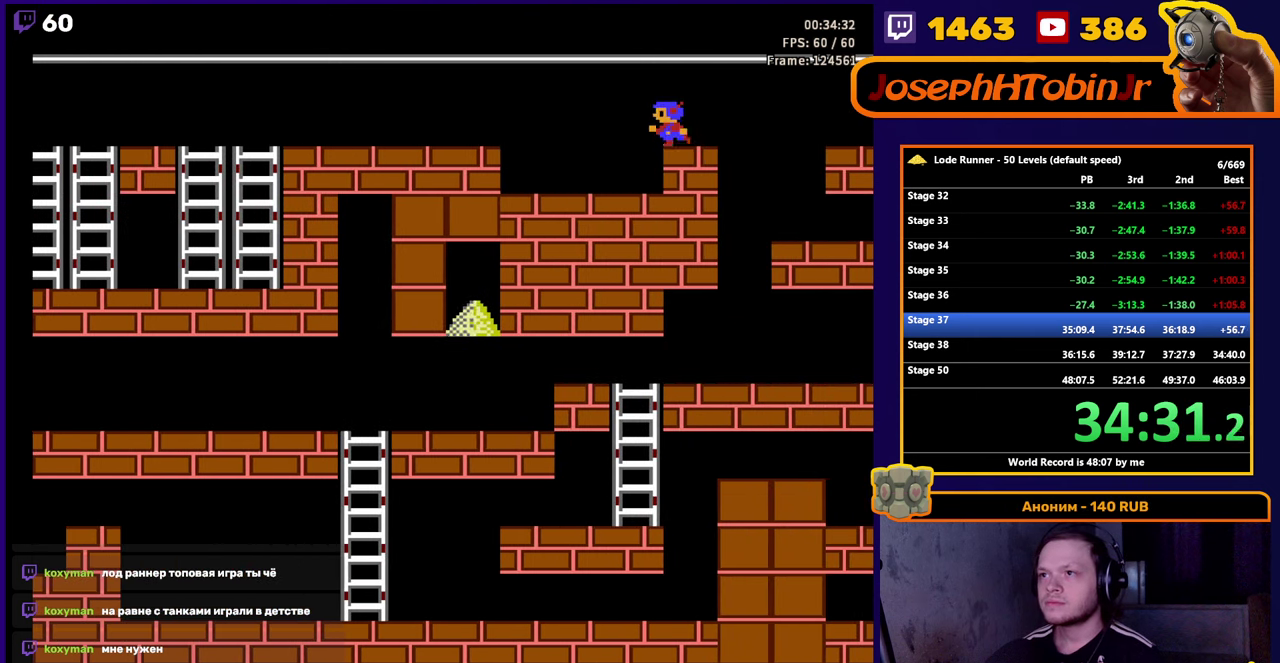
{"buttons": ["B"], "events": [[416, "B", "down"], [483, "DPAD_LEFT", "up"]]}
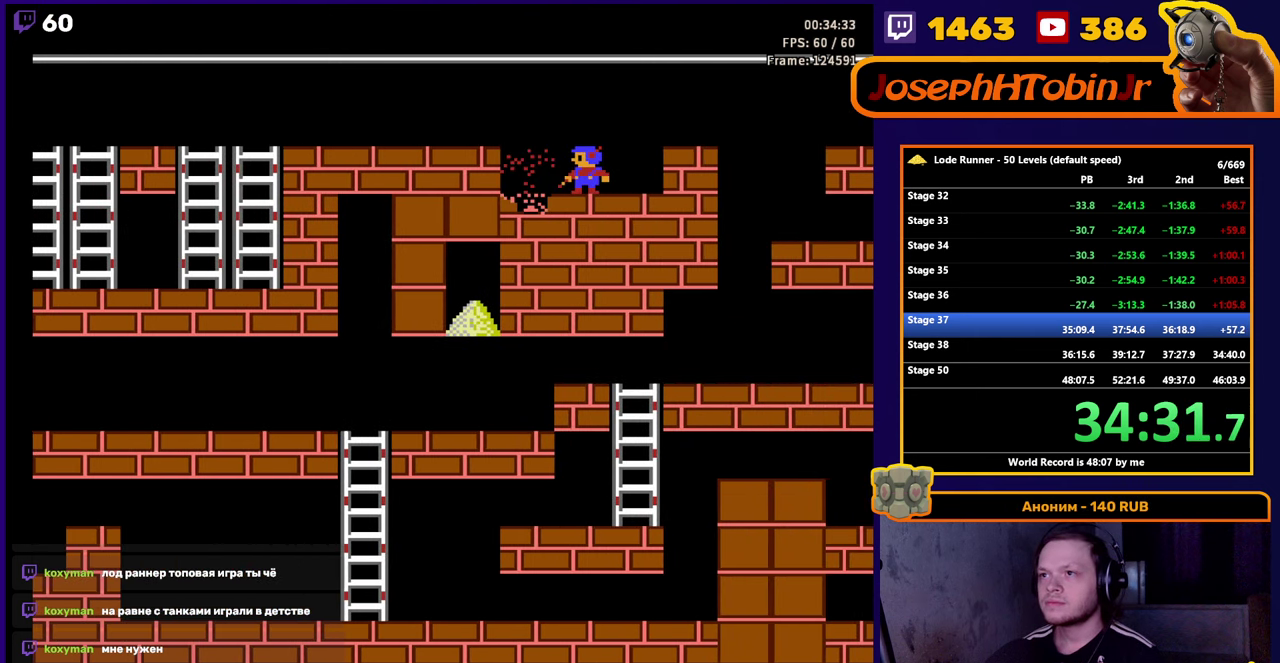
{"buttons": ["B", "DPAD_RIGHT"], "events": [[83, "B", "up"], [83, "DPAD_RIGHT", "down"], [400, "B", "down"]]}
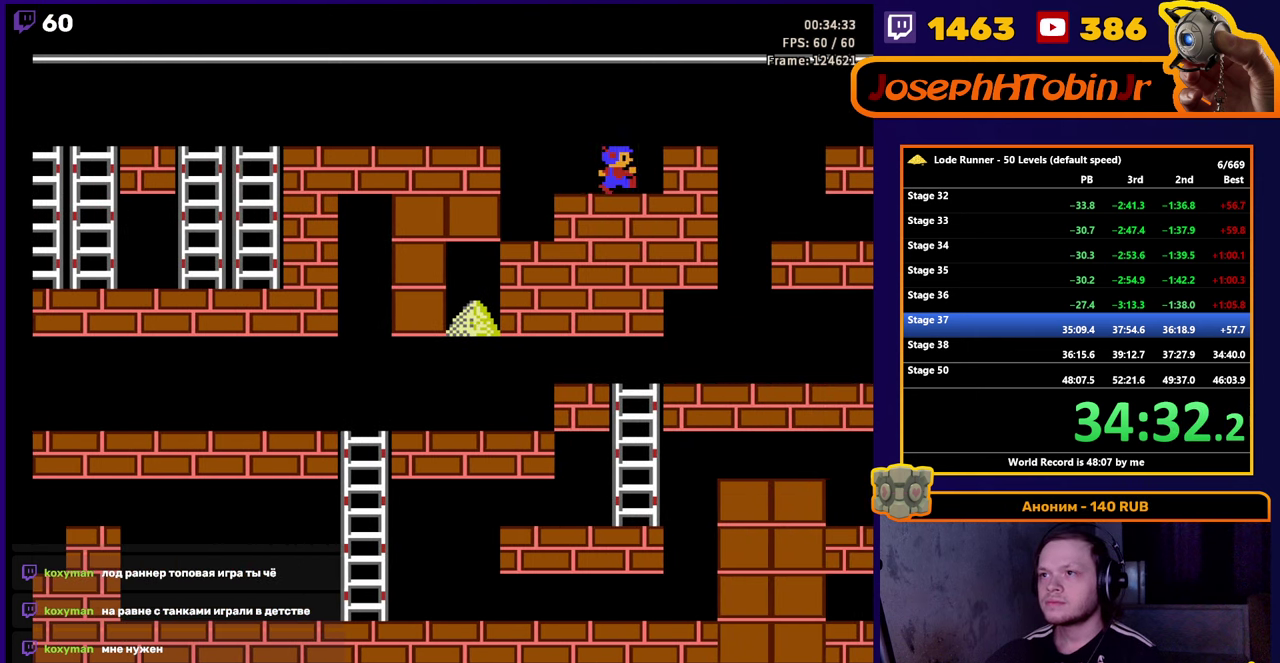
{"buttons": ["DPAD_LEFT"], "events": [[133, "DPAD_RIGHT", "up"], [166, "B", "up"], [216, "DPAD_LEFT", "down"]]}
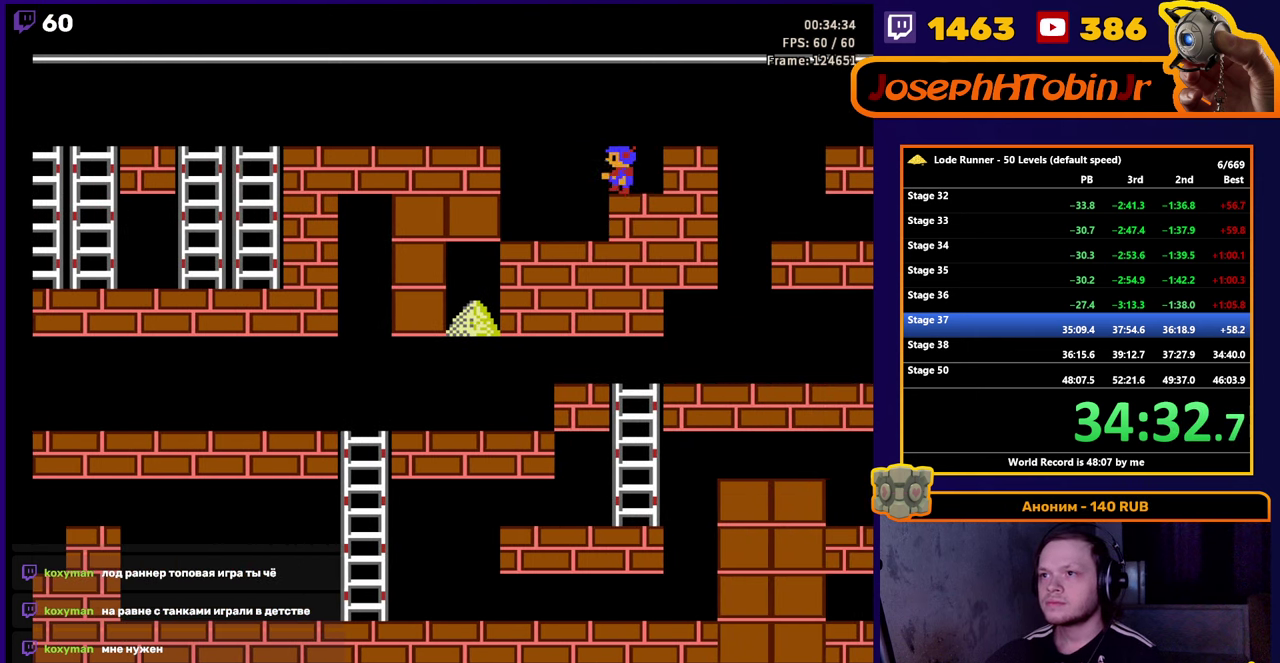
{"buttons": ["DPAD_LEFT"], "events": [[150, "B", "down"], [250, "DPAD_LEFT", "up"], [400, "DPAD_LEFT", "down"], [450, "B", "up"]]}
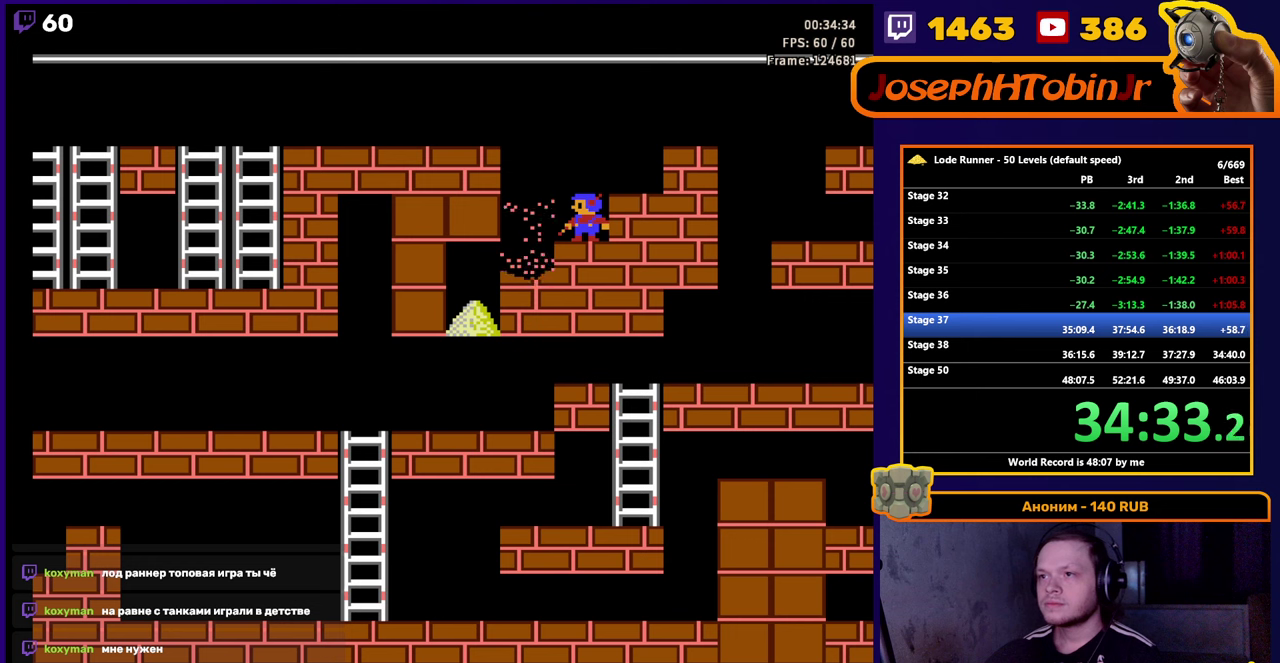
{"buttons": ["DPAD_LEFT"], "events": []}
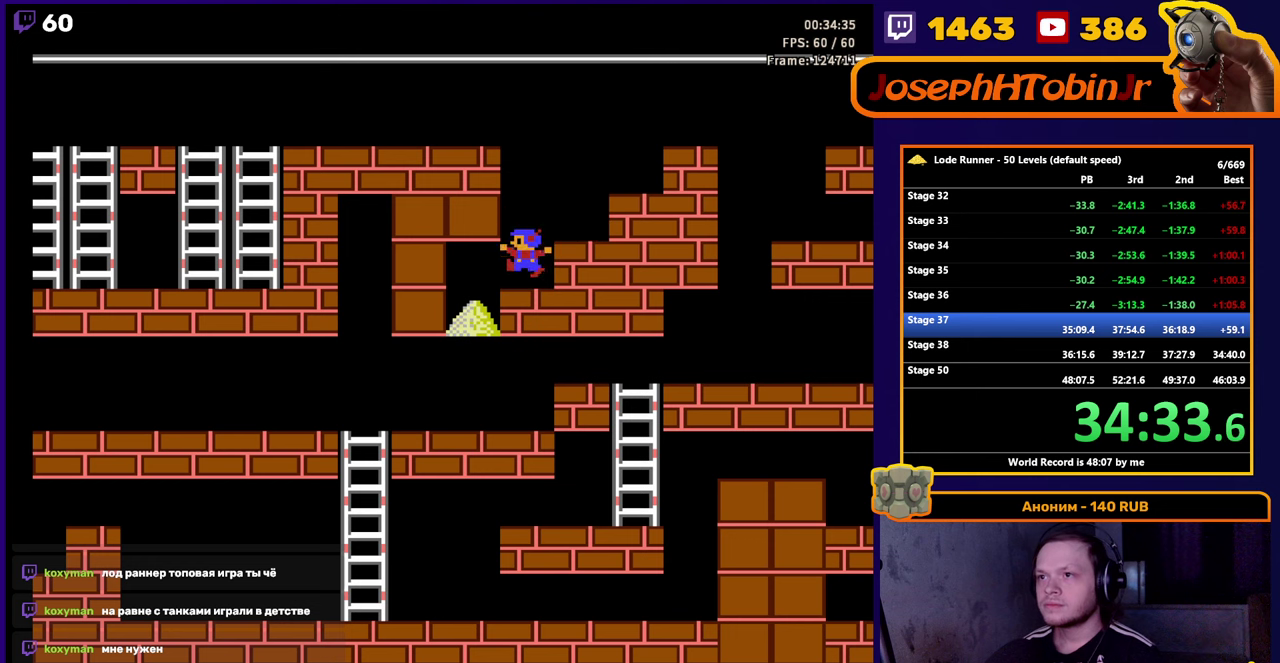
{"buttons": [], "events": [[350, "DPAD_LEFT", "up"]]}
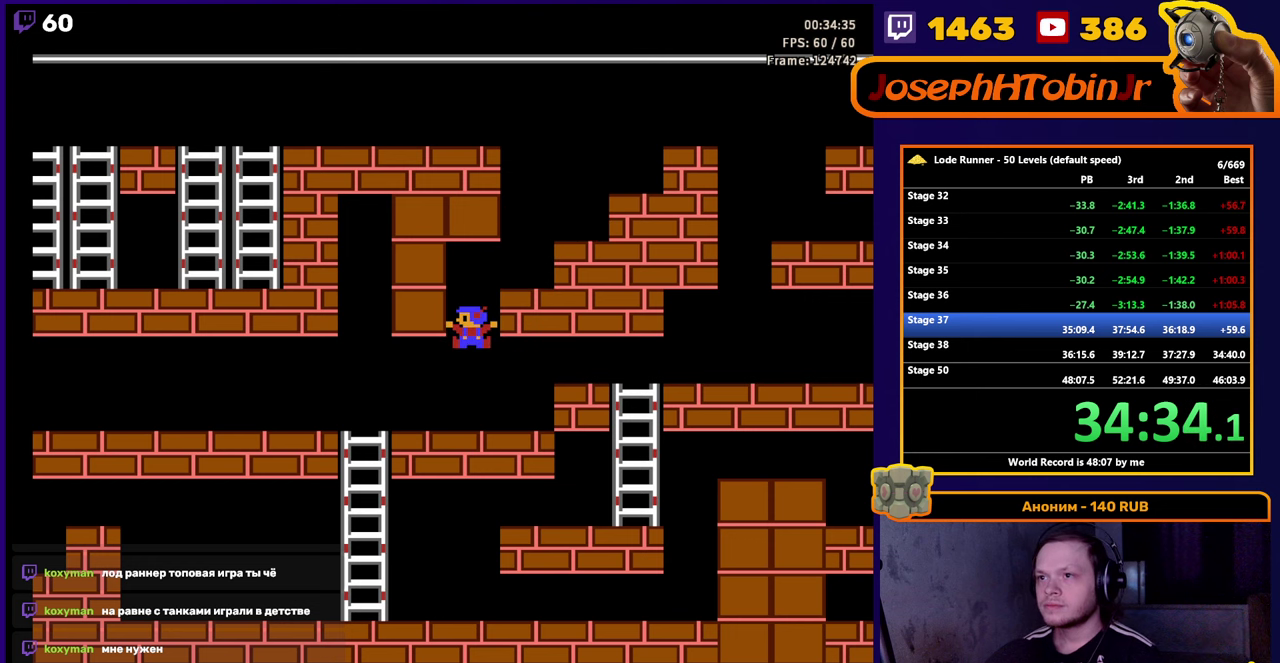
{"buttons": ["A"], "events": [[183, "A", "down"]]}
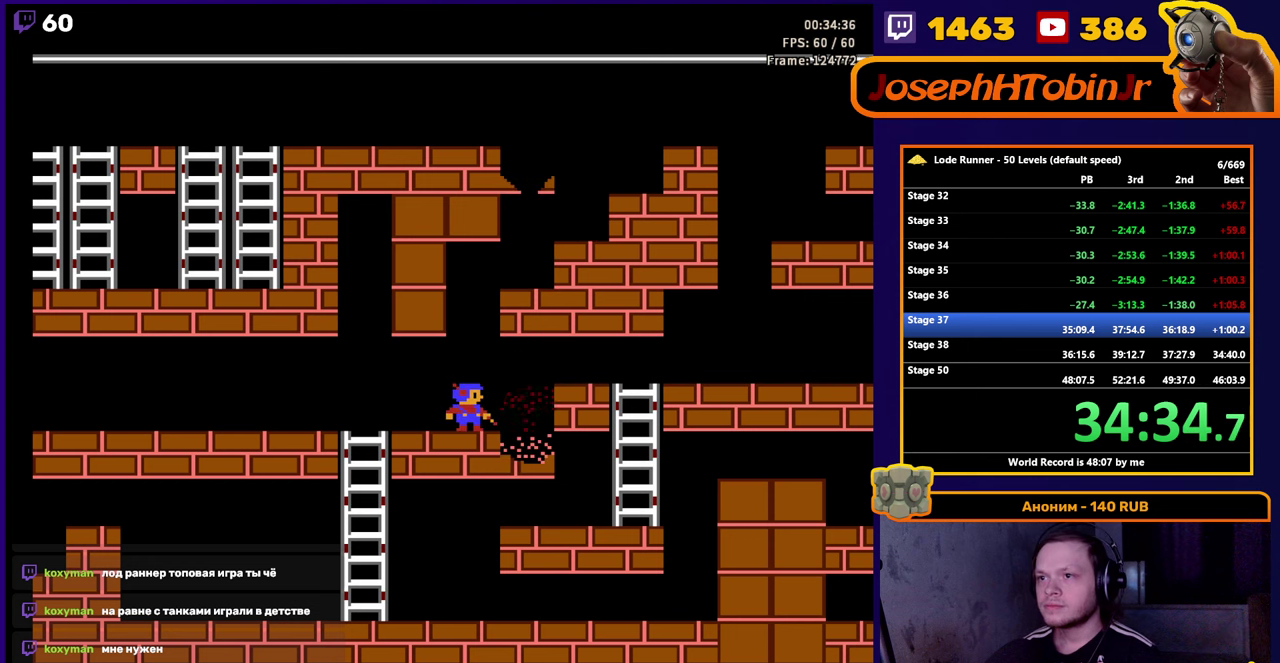
{"buttons": ["DPAD_RIGHT"], "events": [[17, "DPAD_RIGHT", "down"], [33, "A", "up"]]}
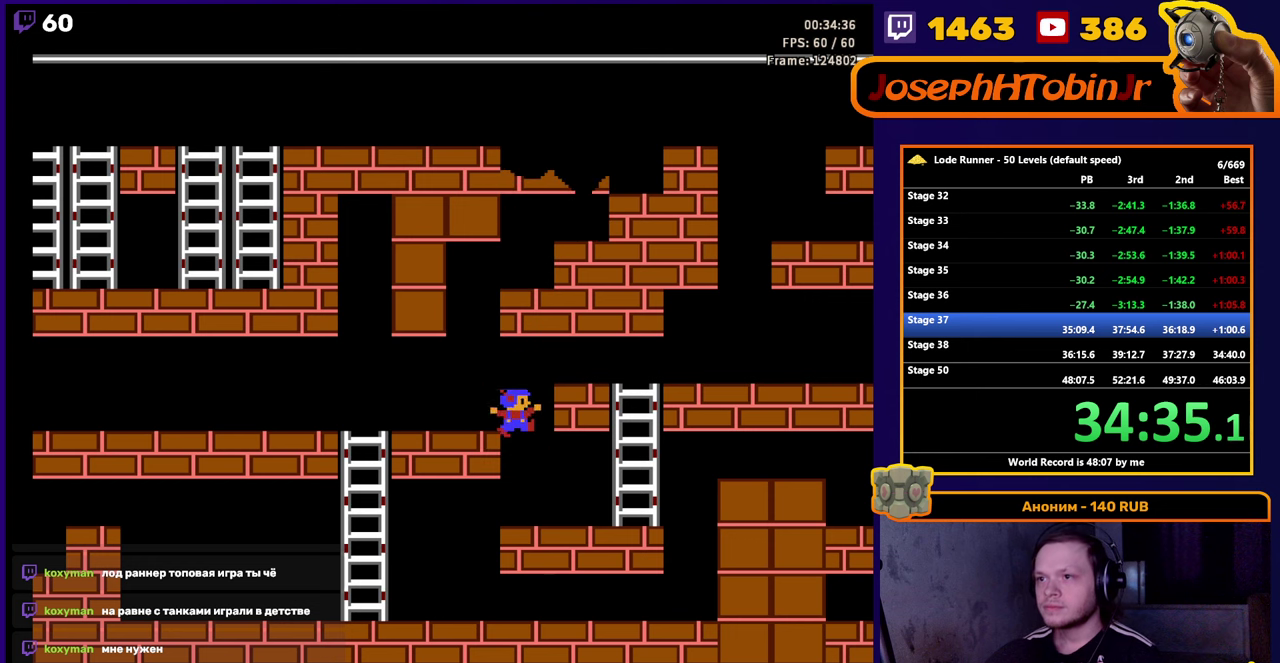
{"buttons": ["DPAD_RIGHT"], "events": []}
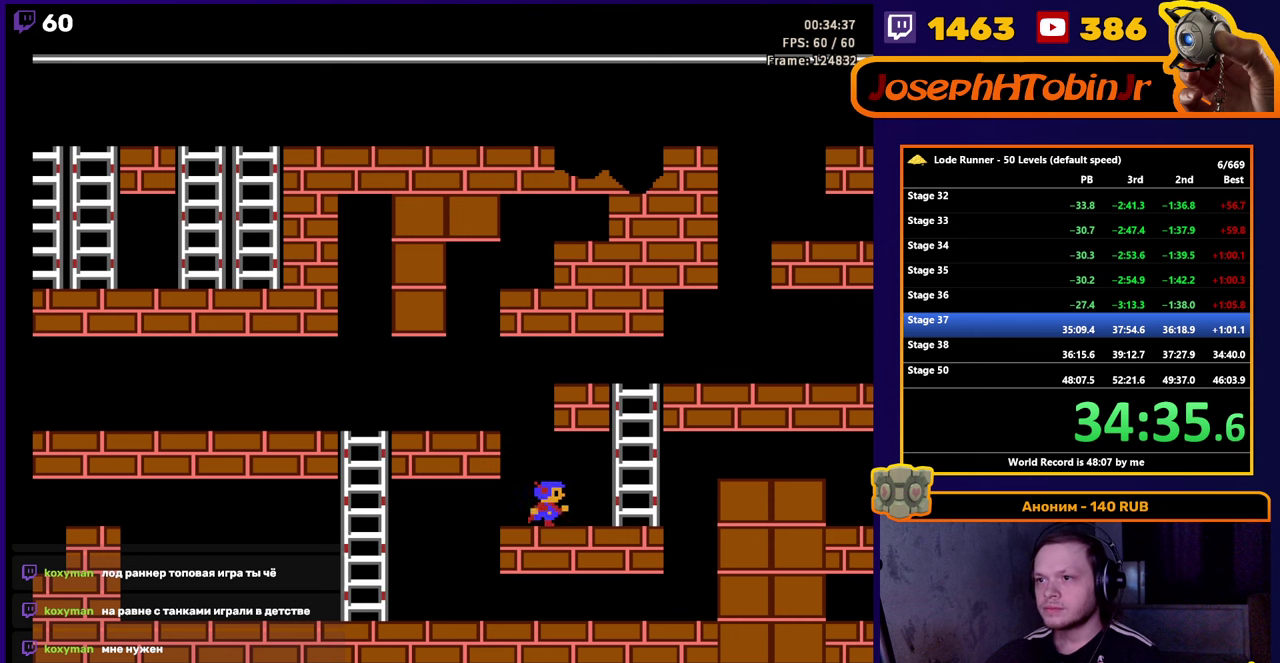
{"buttons": ["DPAD_UP"], "events": [[267, "DPAD_UP", "down"], [333, "DPAD_RIGHT", "up"]]}
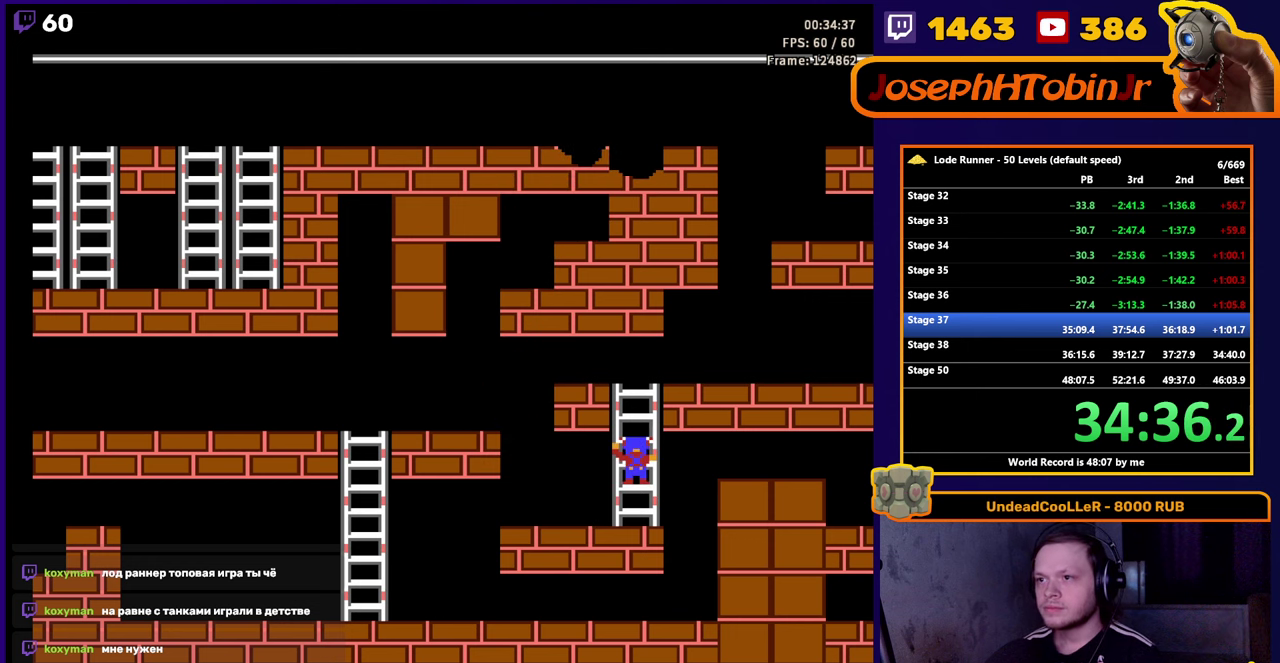
{"buttons": ["DPAD_RIGHT"], "events": [[383, "DPAD_RIGHT", "down"], [417, "DPAD_UP", "up"]]}
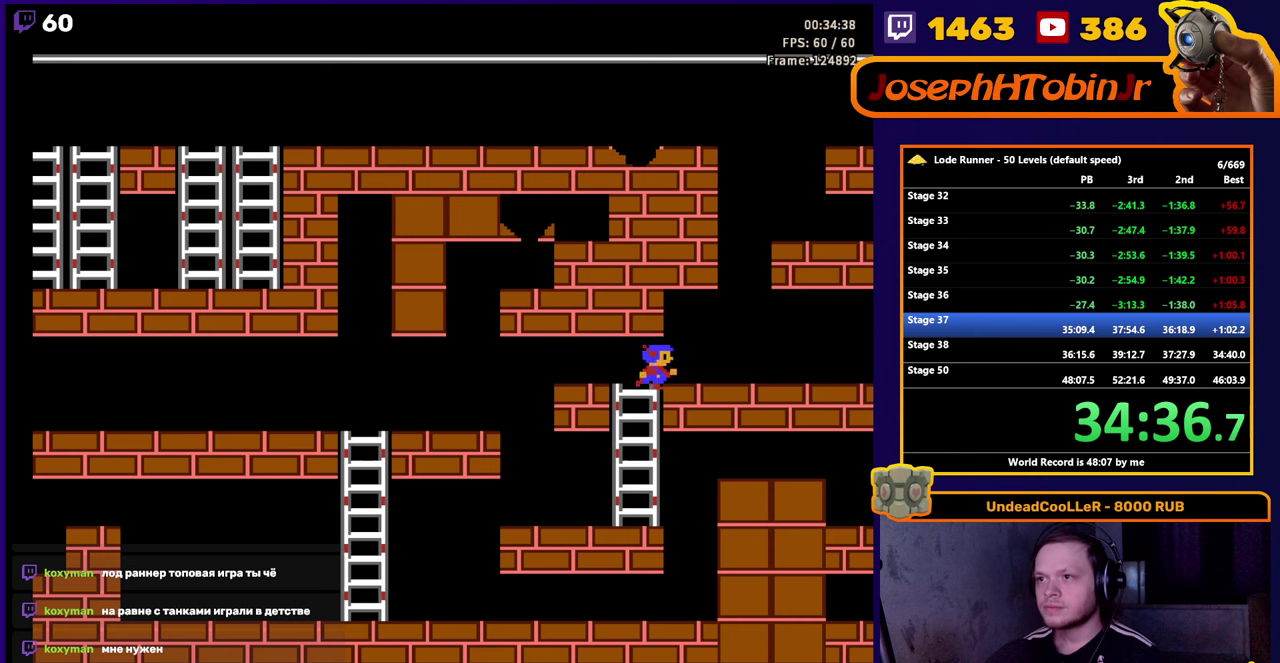
{"buttons": ["DPAD_RIGHT"], "events": []}
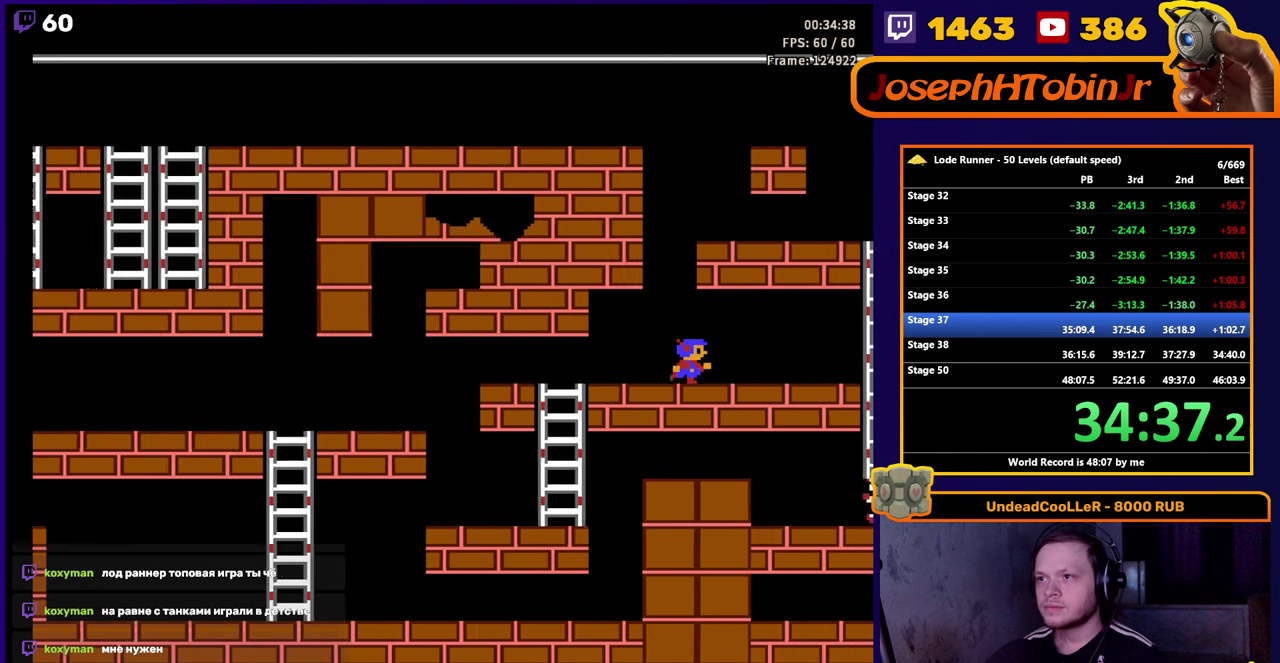
{"buttons": ["DPAD_RIGHT"], "events": []}
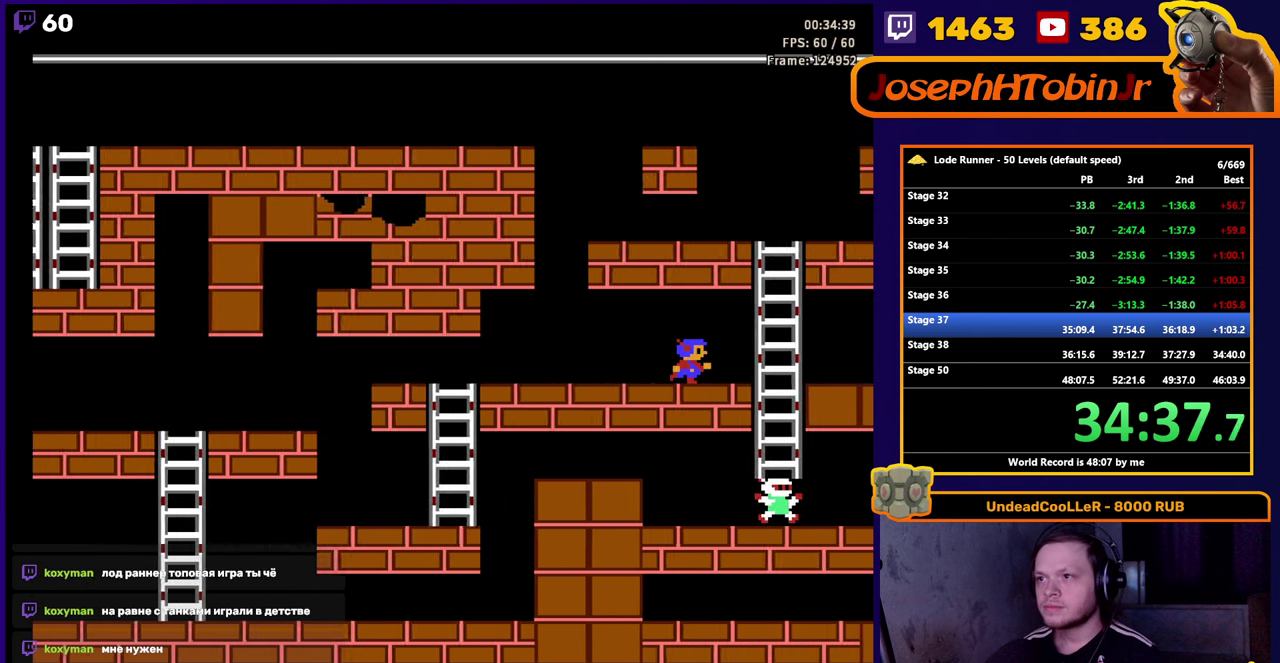
{"buttons": ["DPAD_UP"], "events": [[283, "DPAD_UP", "down"], [300, "DPAD_RIGHT", "up"]]}
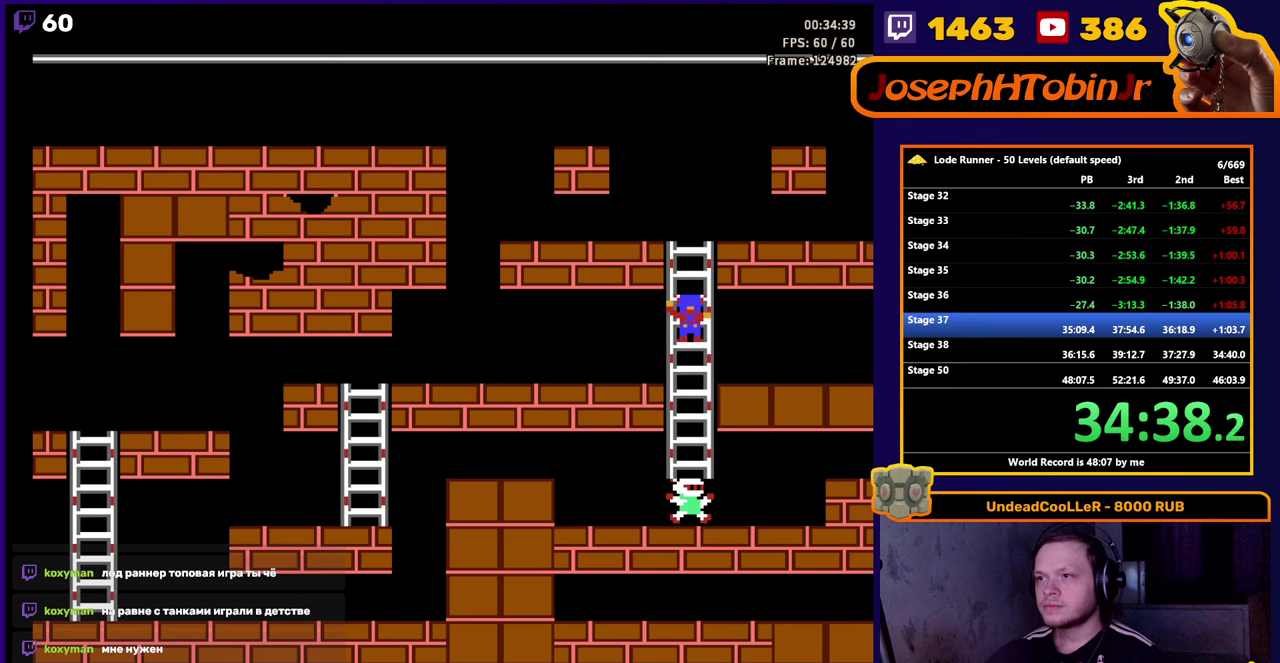
{"buttons": ["DPAD_RIGHT"], "events": [[384, "DPAD_RIGHT", "down"], [417, "DPAD_UP", "up"]]}
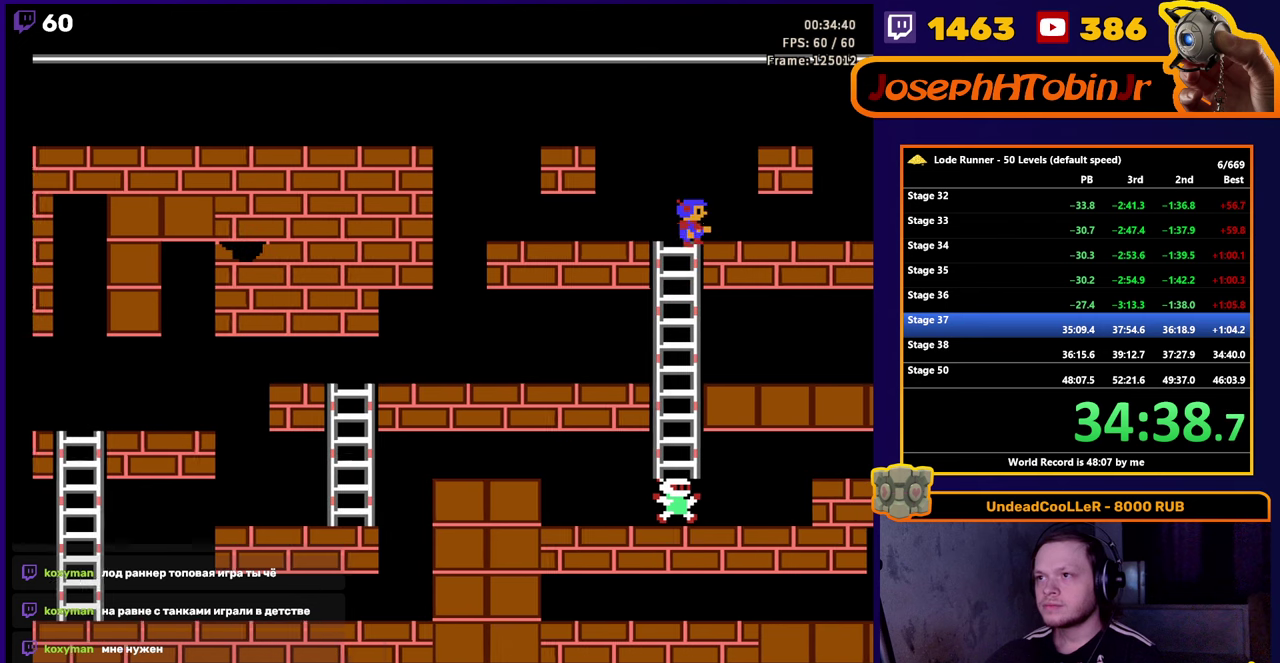
{"buttons": ["DPAD_RIGHT"], "events": []}
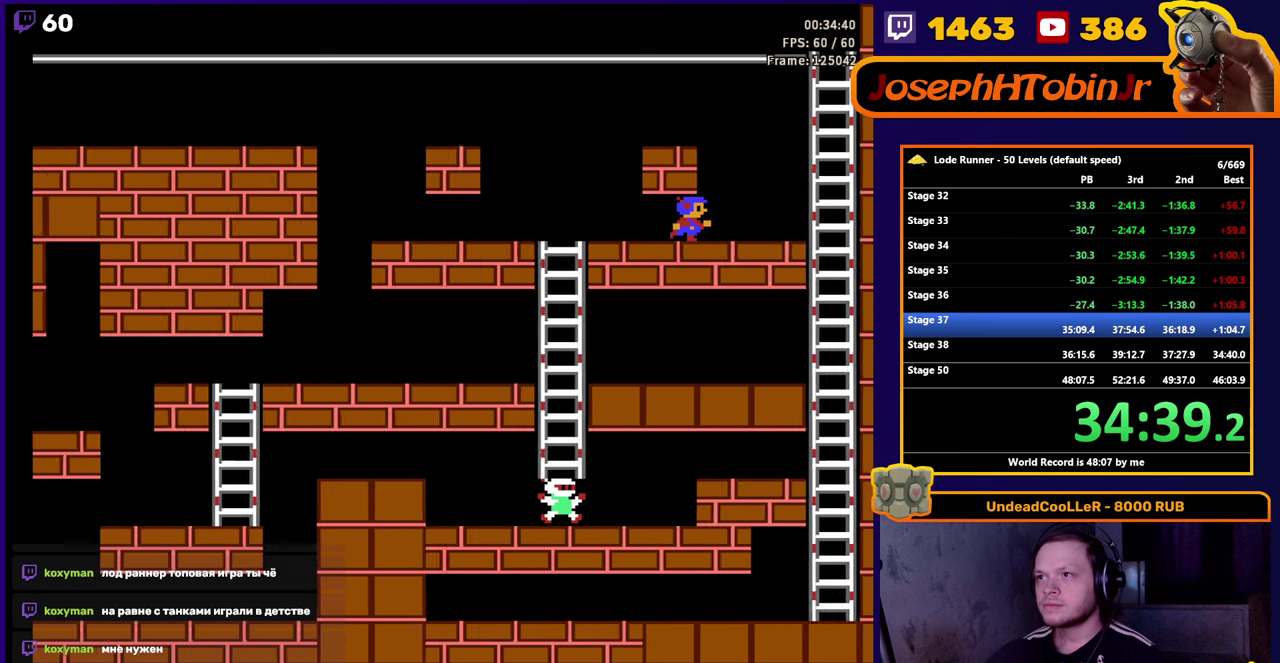
{"buttons": ["DPAD_RIGHT"], "events": []}
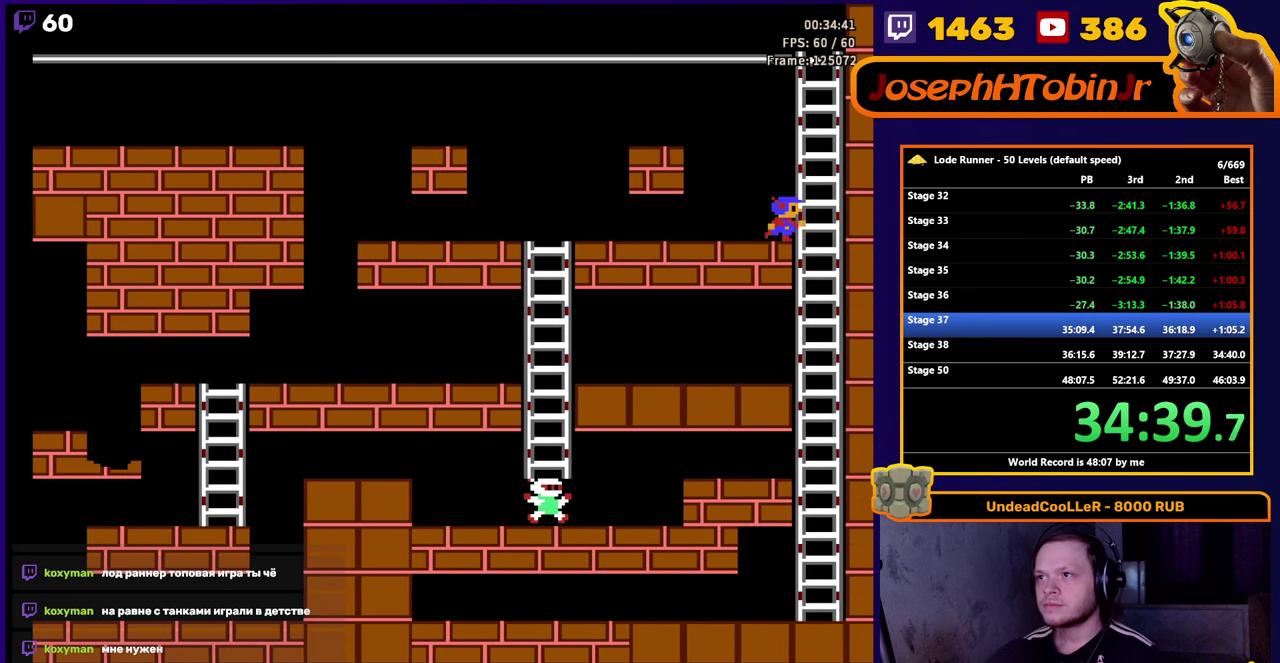
{"buttons": ["DPAD_UP"], "events": [[50, "DPAD_UP", "down"], [84, "DPAD_RIGHT", "up"]]}
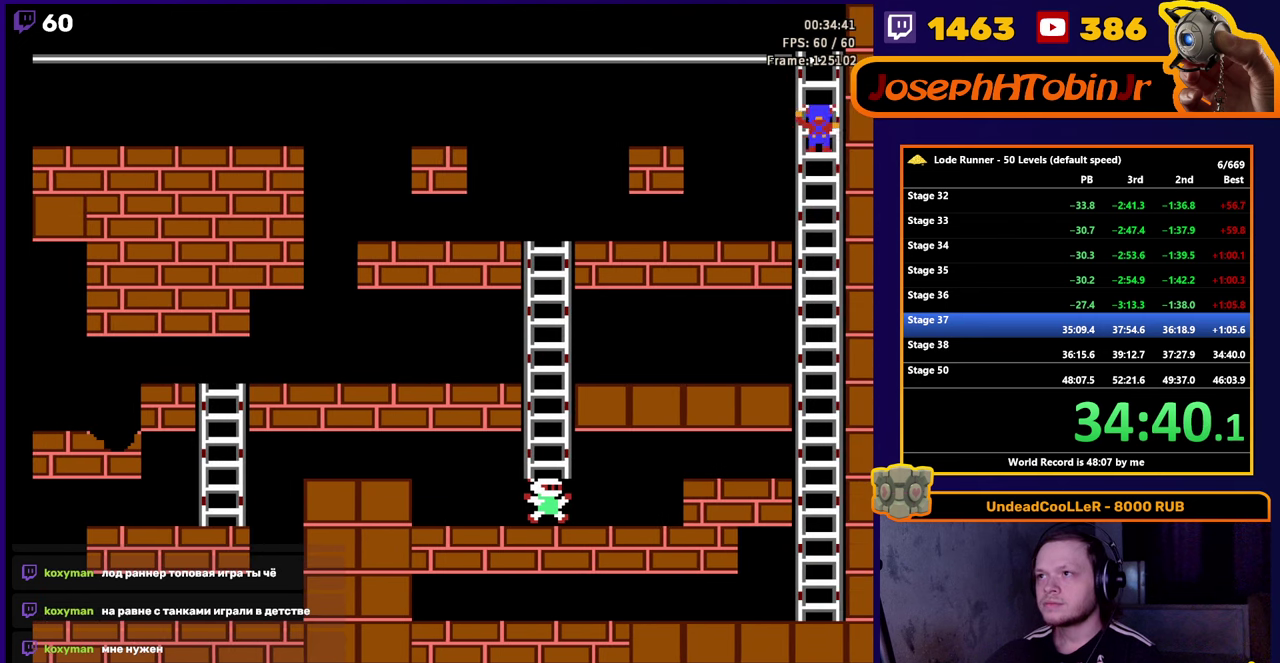
{"buttons": ["DPAD_UP"], "events": []}
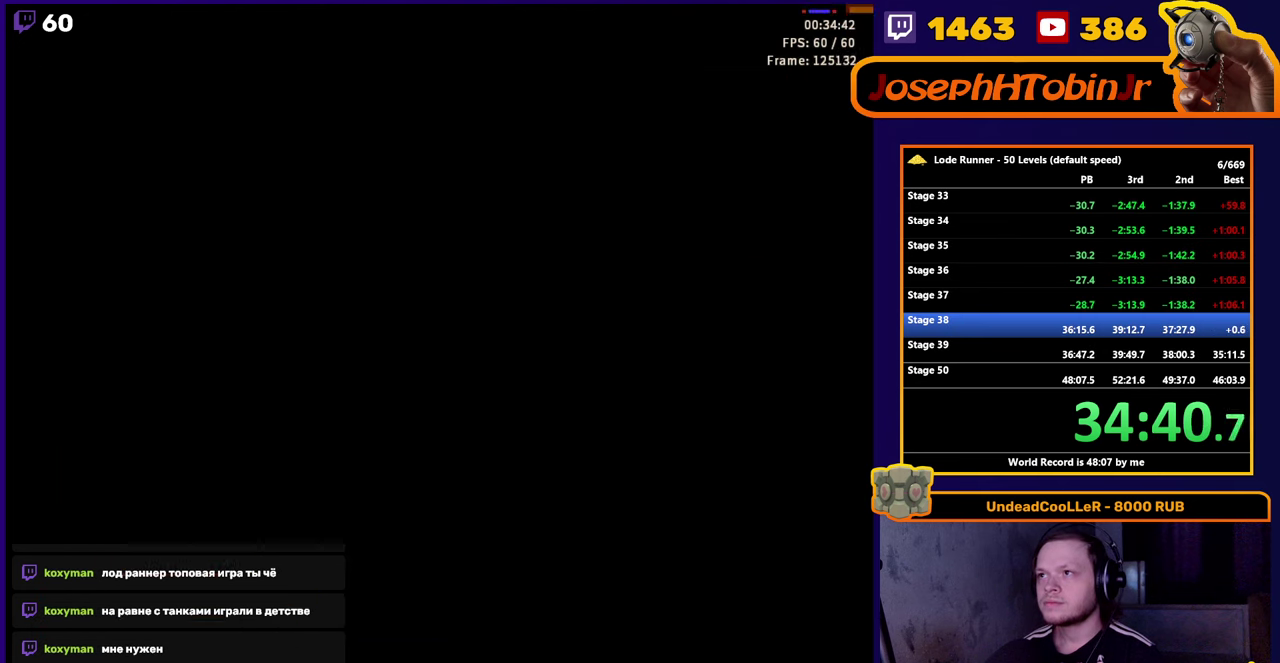
{"buttons": [], "events": [[17, "DPAD_UP", "up"], [234, "SELECT", "down"], [367, "SELECT", "up"]]}